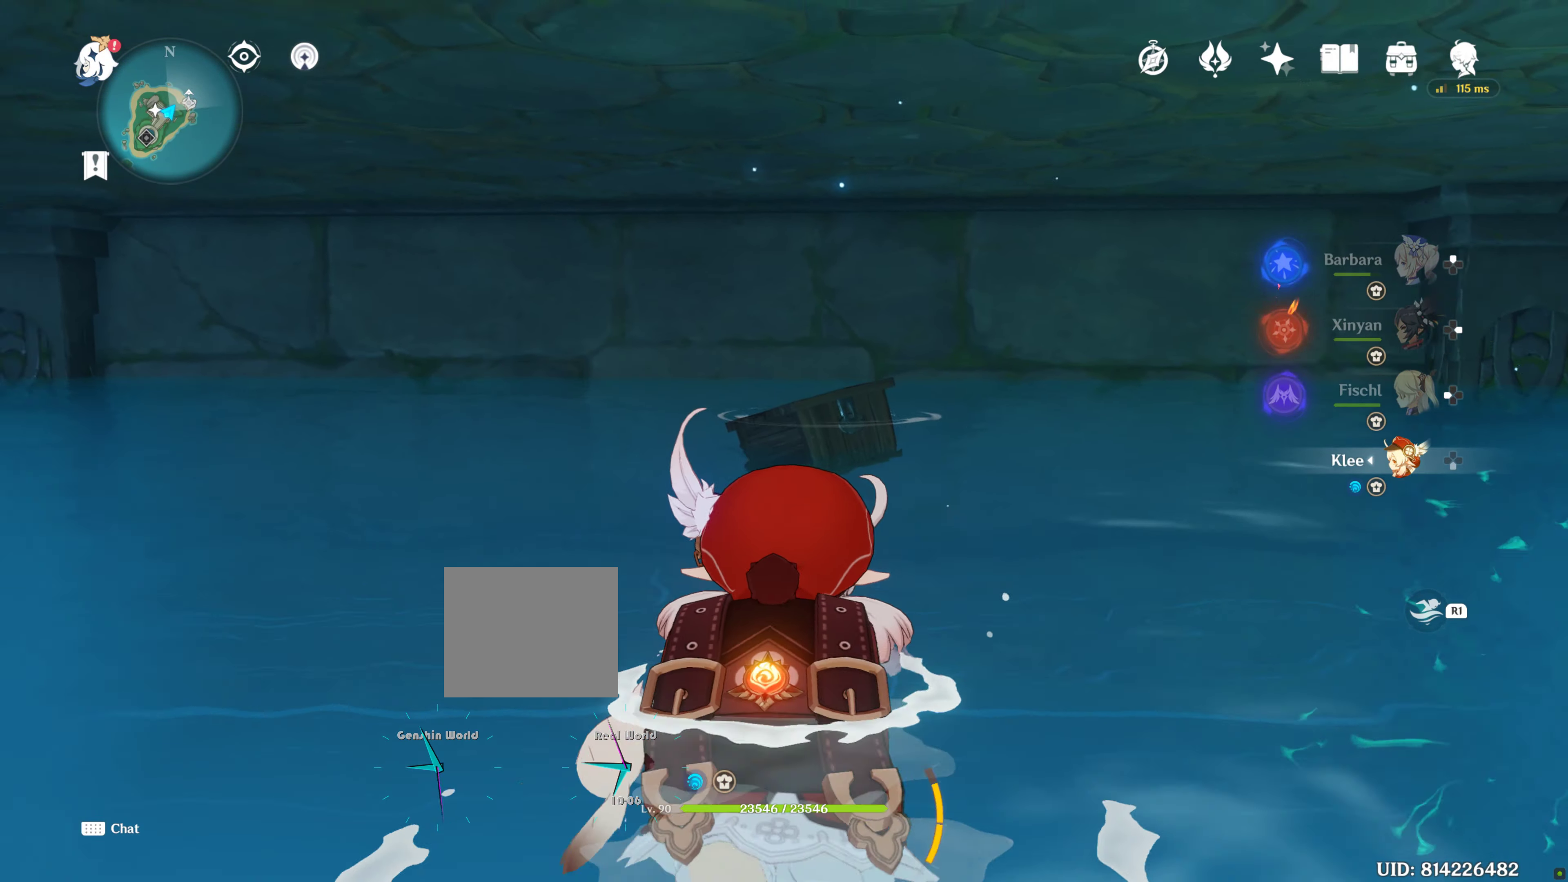
Gameplay with a controller (PlayStation layout); each line is a JSON object with the inputs held at the frame after it. "events" lists button and stick changes between this image and that frame as [ms after this image, input, new state], when the widget could be followed in between. Not read: L3 R3.
{"buttons": [], "left_stick": "up-right", "right_stick": "center", "events": [[83, "left_stick", "up-right"], [217, "right_stick", "center"]]}
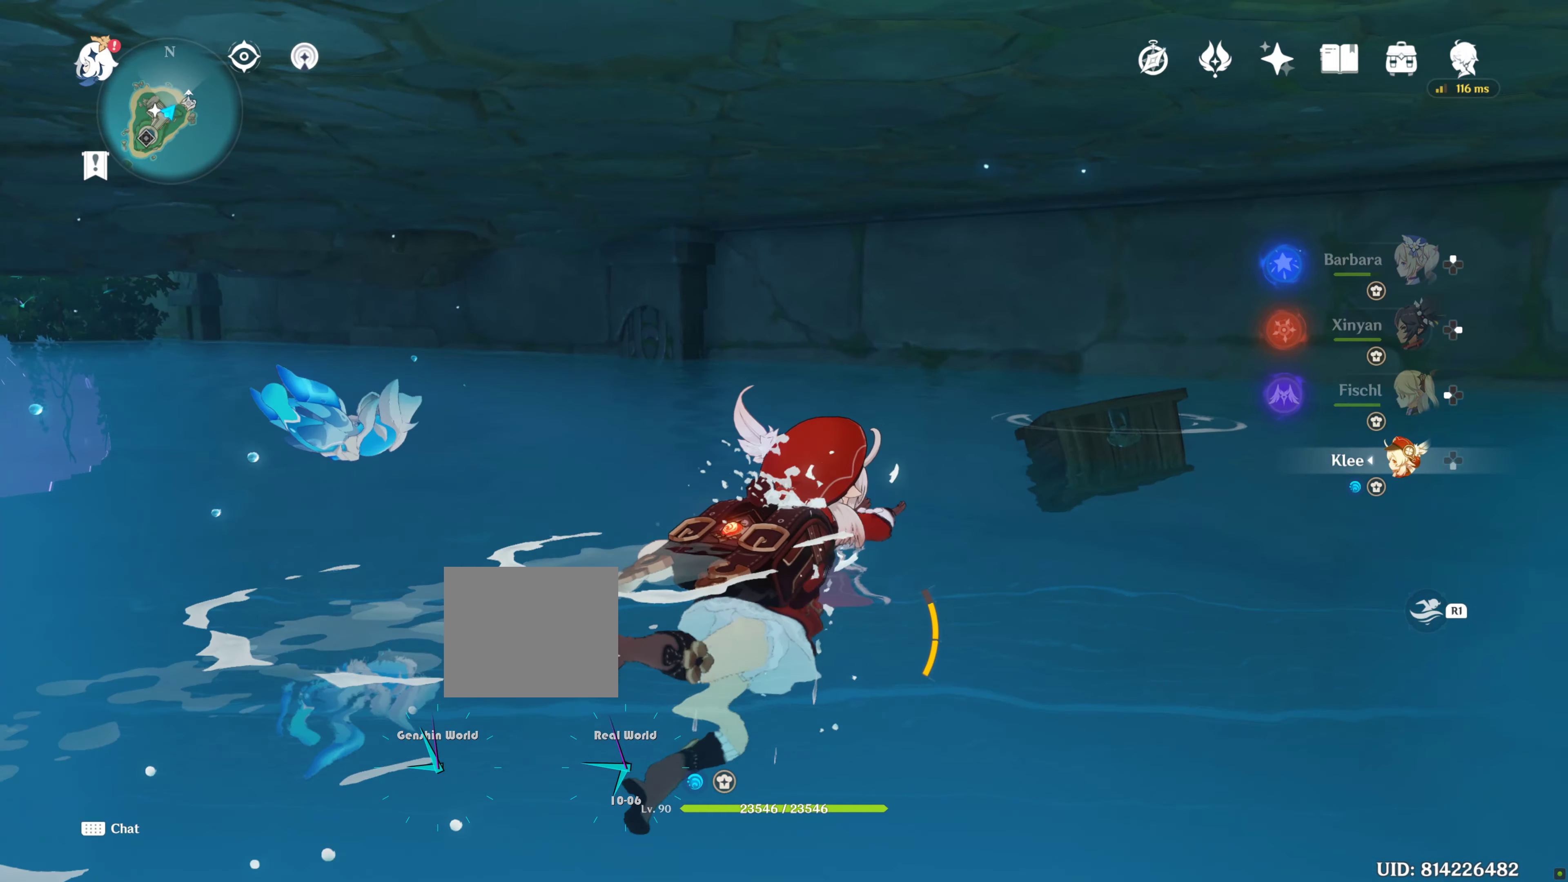
{"buttons": [], "left_stick": "up-right", "right_stick": "center", "events": [[50, "right_stick", "left"], [283, "left_stick", "right"], [333, "right_stick", "center"], [383, "left_stick", "up-right"]]}
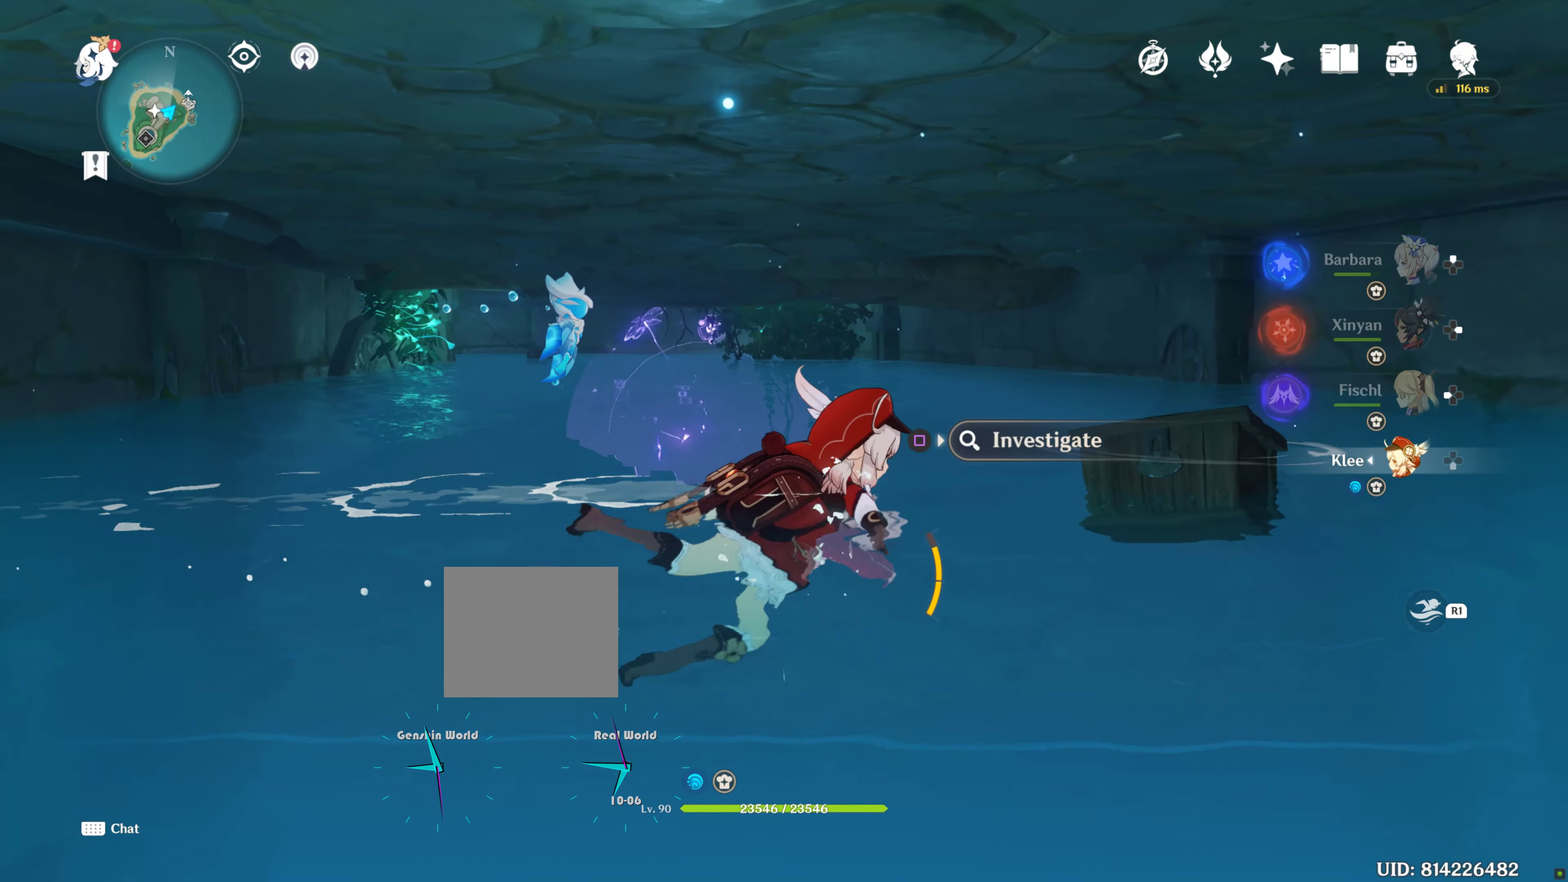
{"buttons": ["SQUARE"], "left_stick": "center", "right_stick": "center", "events": [[234, "left_stick", "center"], [400, "SQUARE", "down"]]}
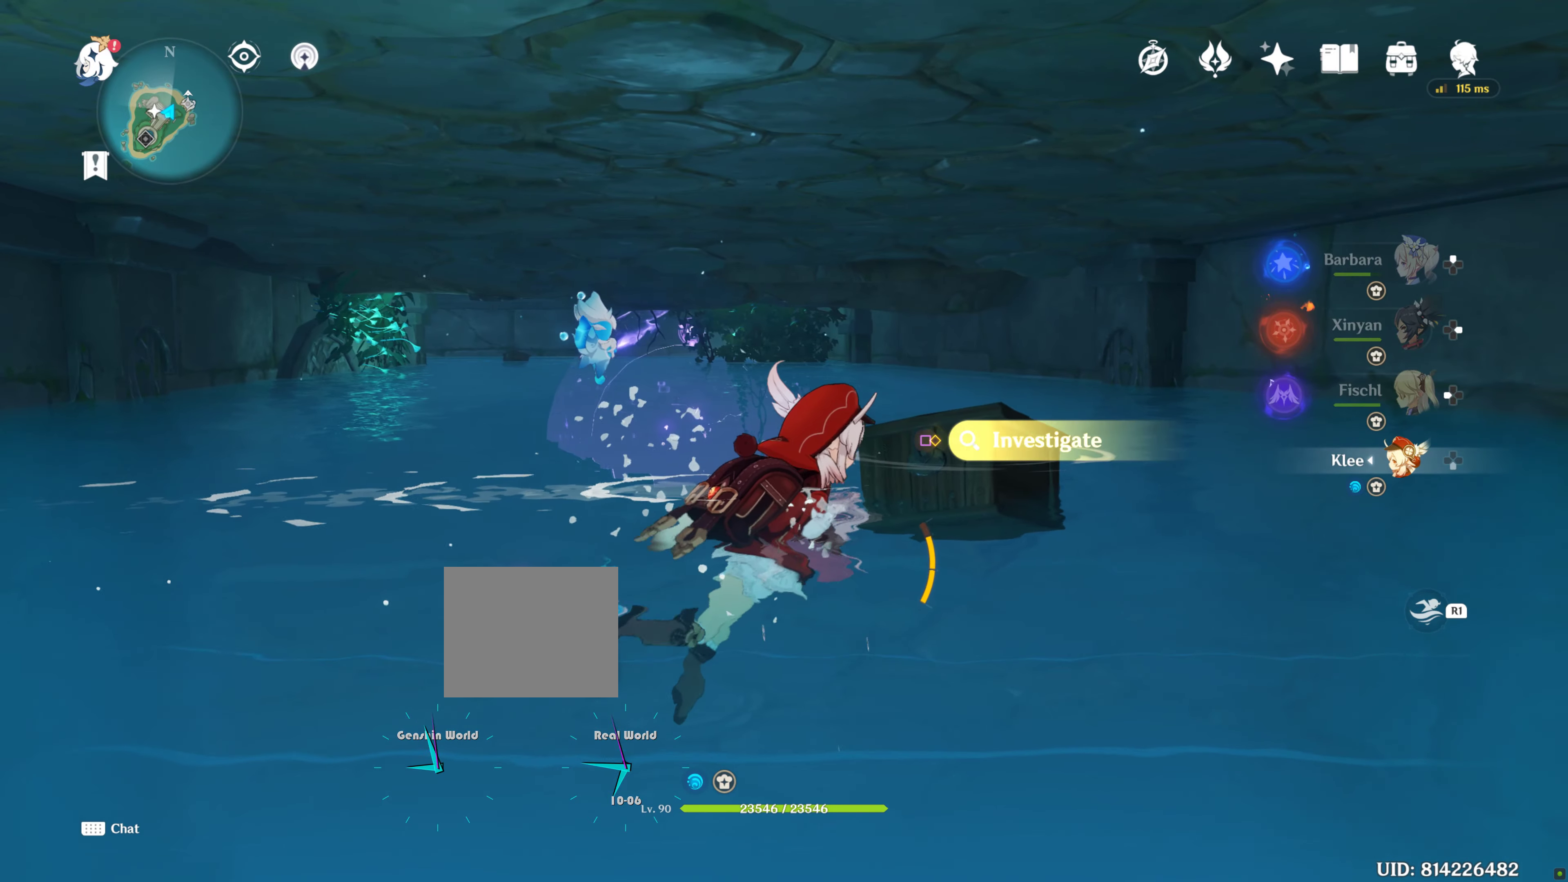
{"buttons": [], "left_stick": "up-left", "right_stick": "center", "events": [[17, "SQUARE", "up"], [84, "SQUARE", "down"], [217, "SQUARE", "up"], [284, "SQUARE", "down"], [384, "SQUARE", "up"], [484, "left_stick", "up-left"]]}
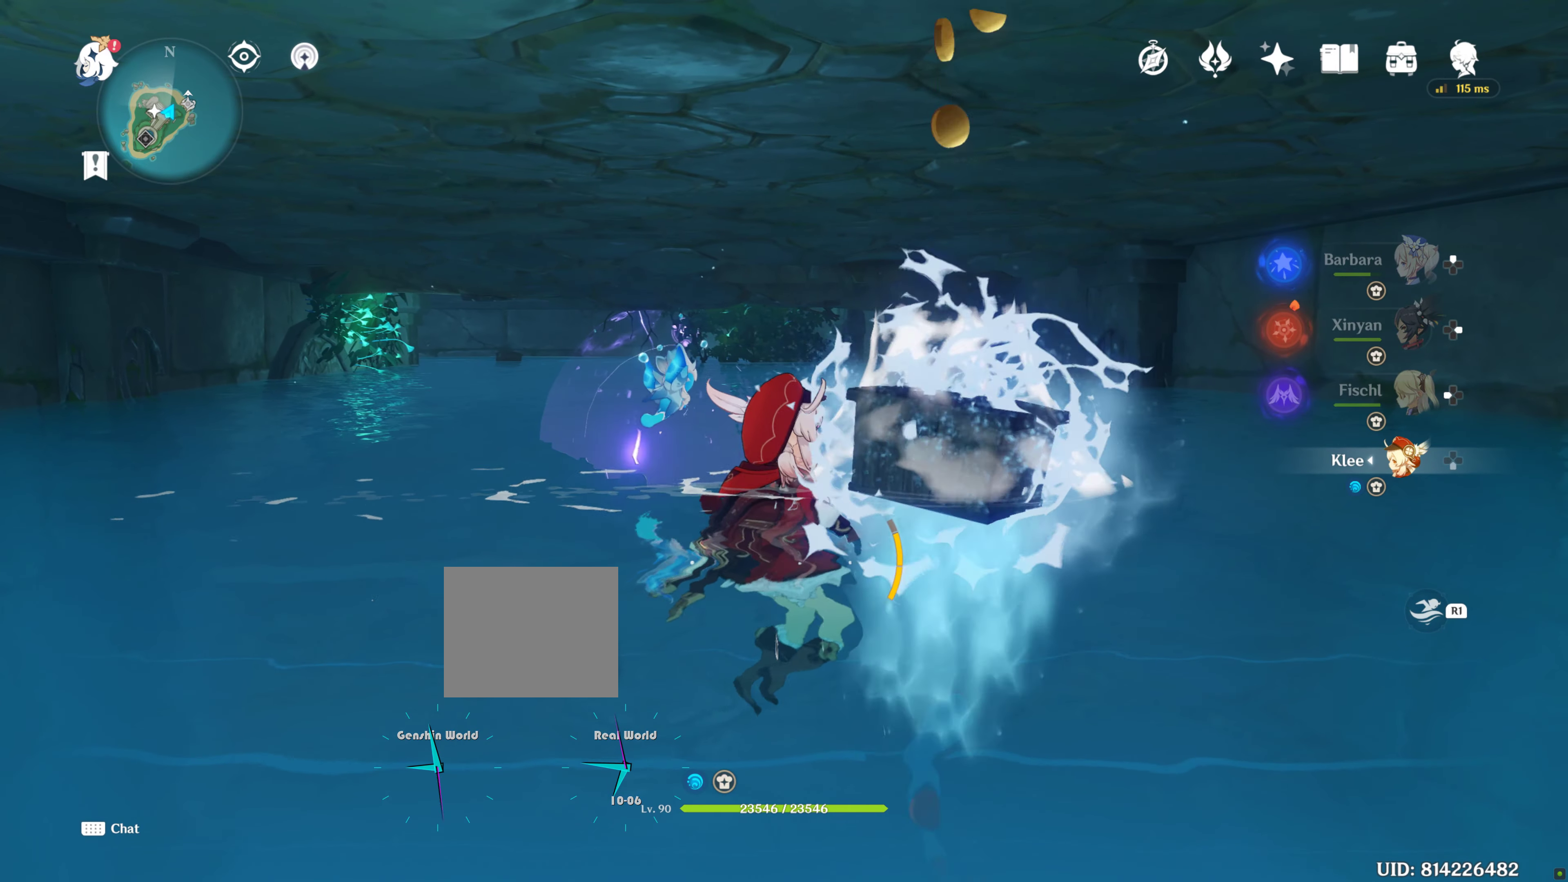
{"buttons": [], "left_stick": "center", "right_stick": "center", "events": [[250, "left_stick", "center"], [417, "right_stick", "left"], [484, "right_stick", "center"]]}
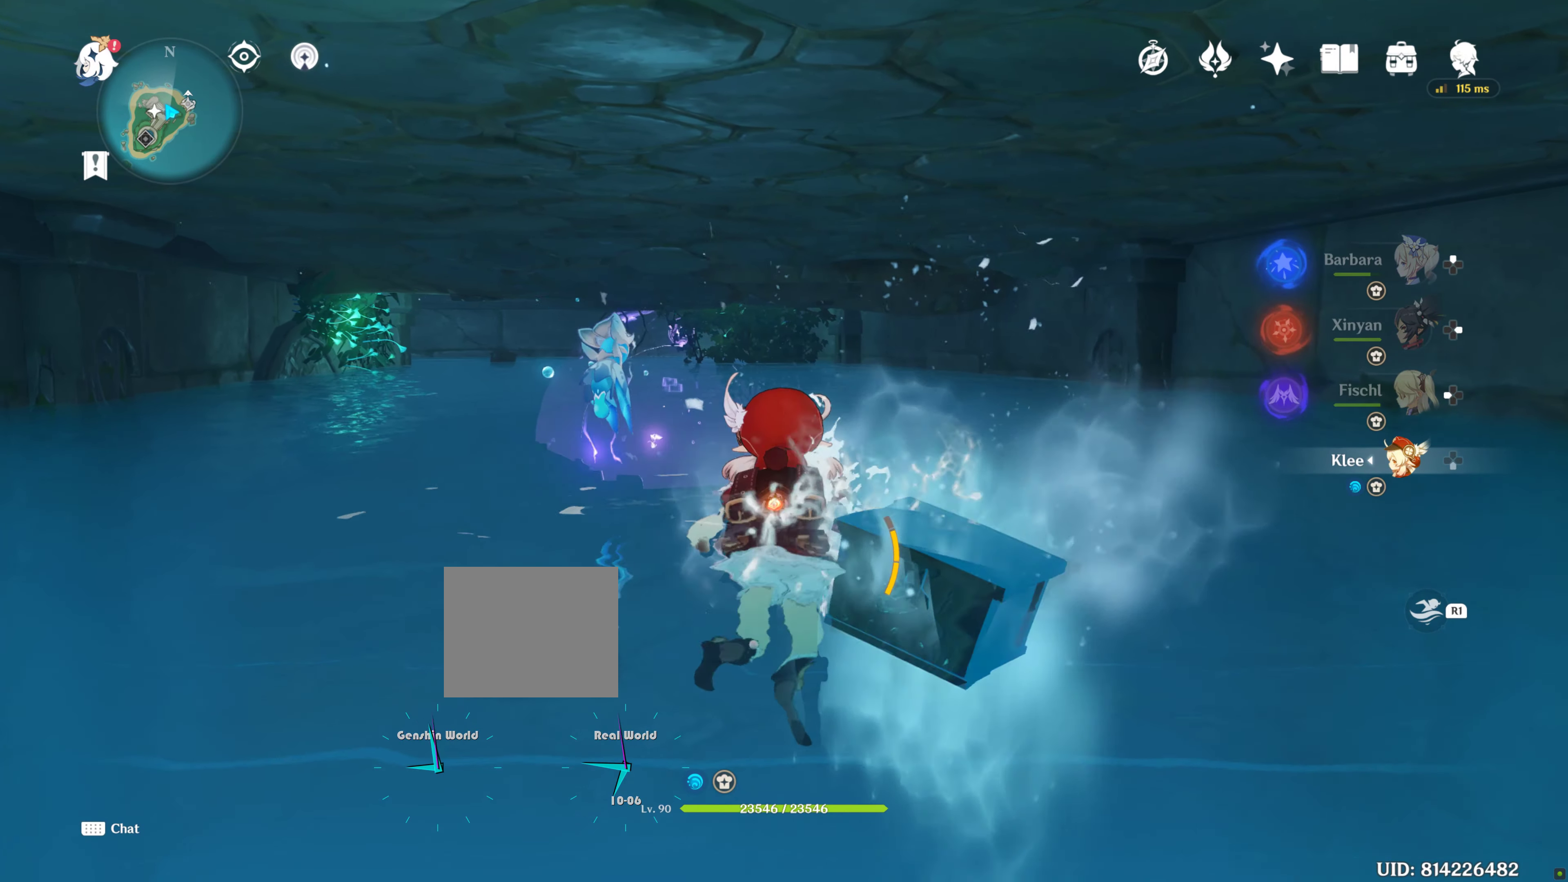
{"buttons": [], "left_stick": "up-left", "right_stick": "left", "events": [[317, "left_stick", "up-left"], [400, "right_stick", "left"]]}
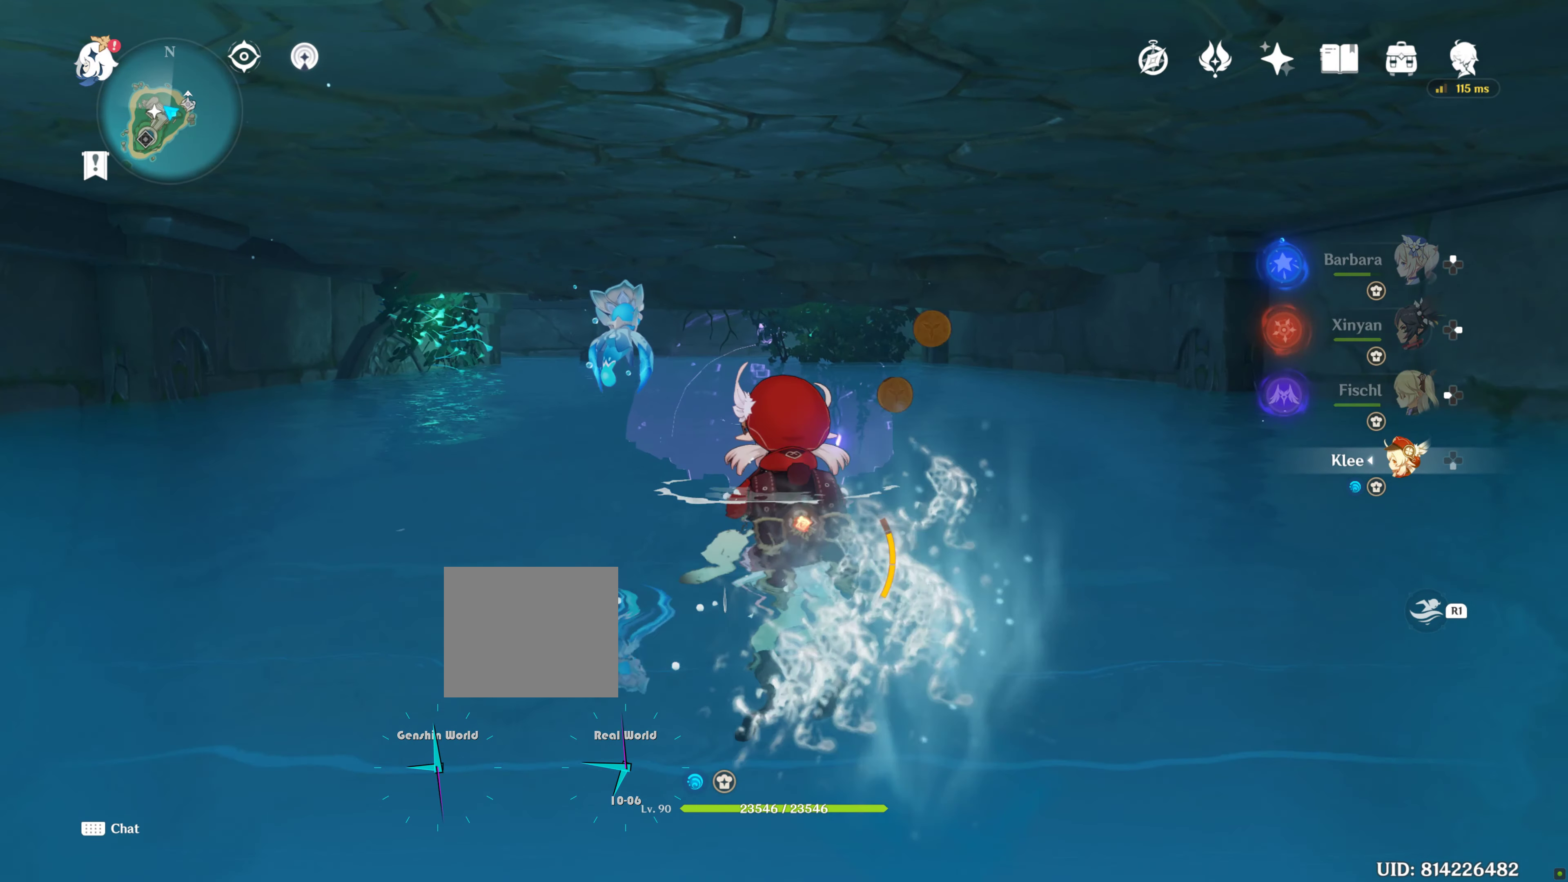
{"buttons": [], "left_stick": "center", "right_stick": "center", "events": [[117, "right_stick", "center"], [450, "left_stick", "center"]]}
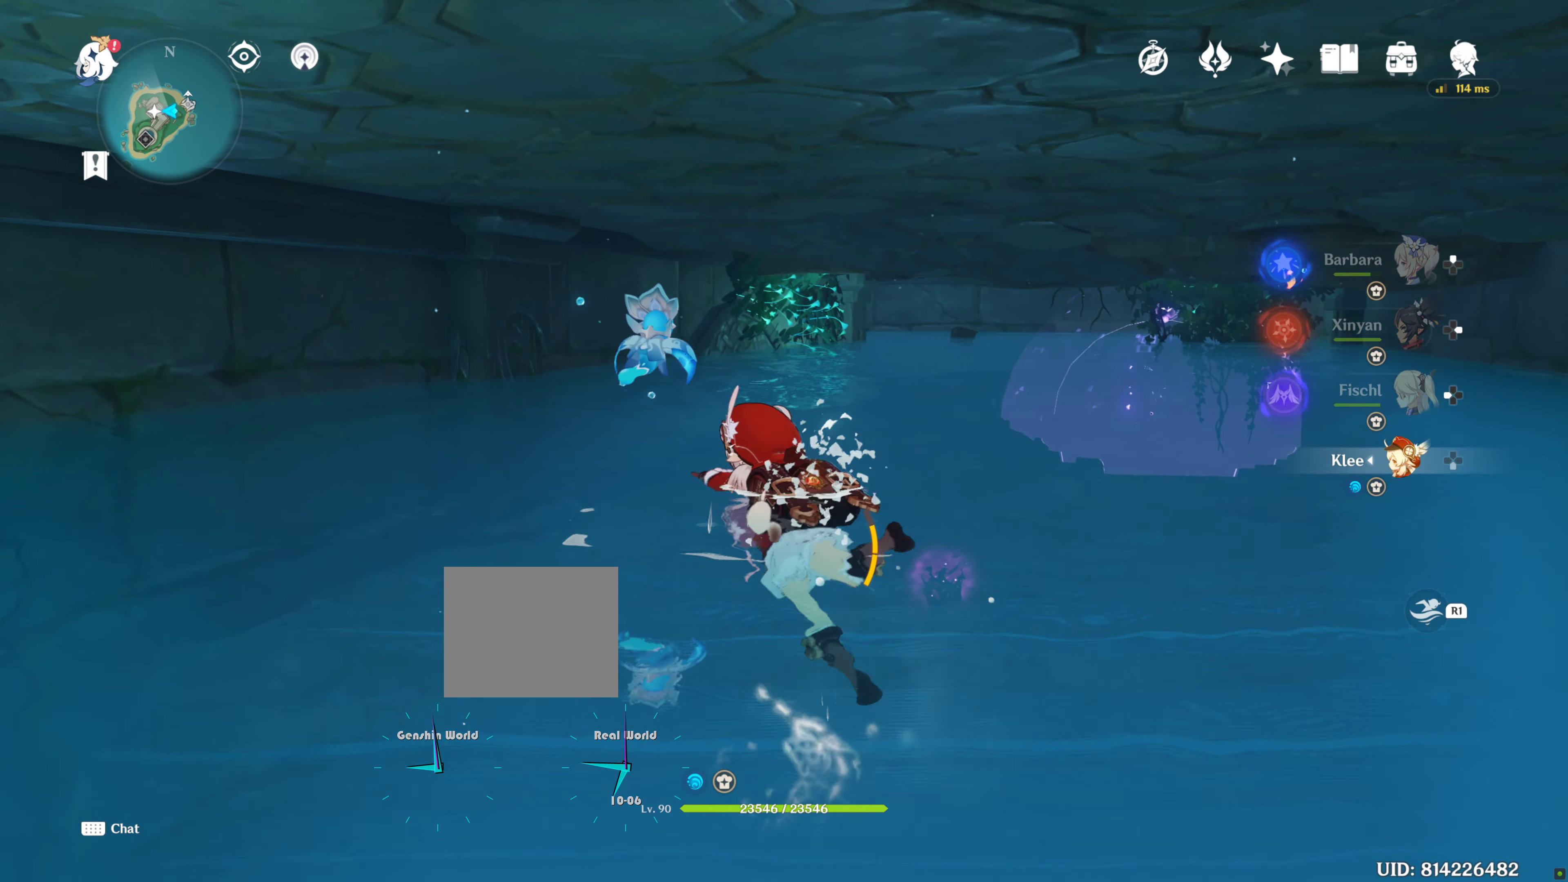
{"buttons": [], "left_stick": "center", "right_stick": "center", "events": []}
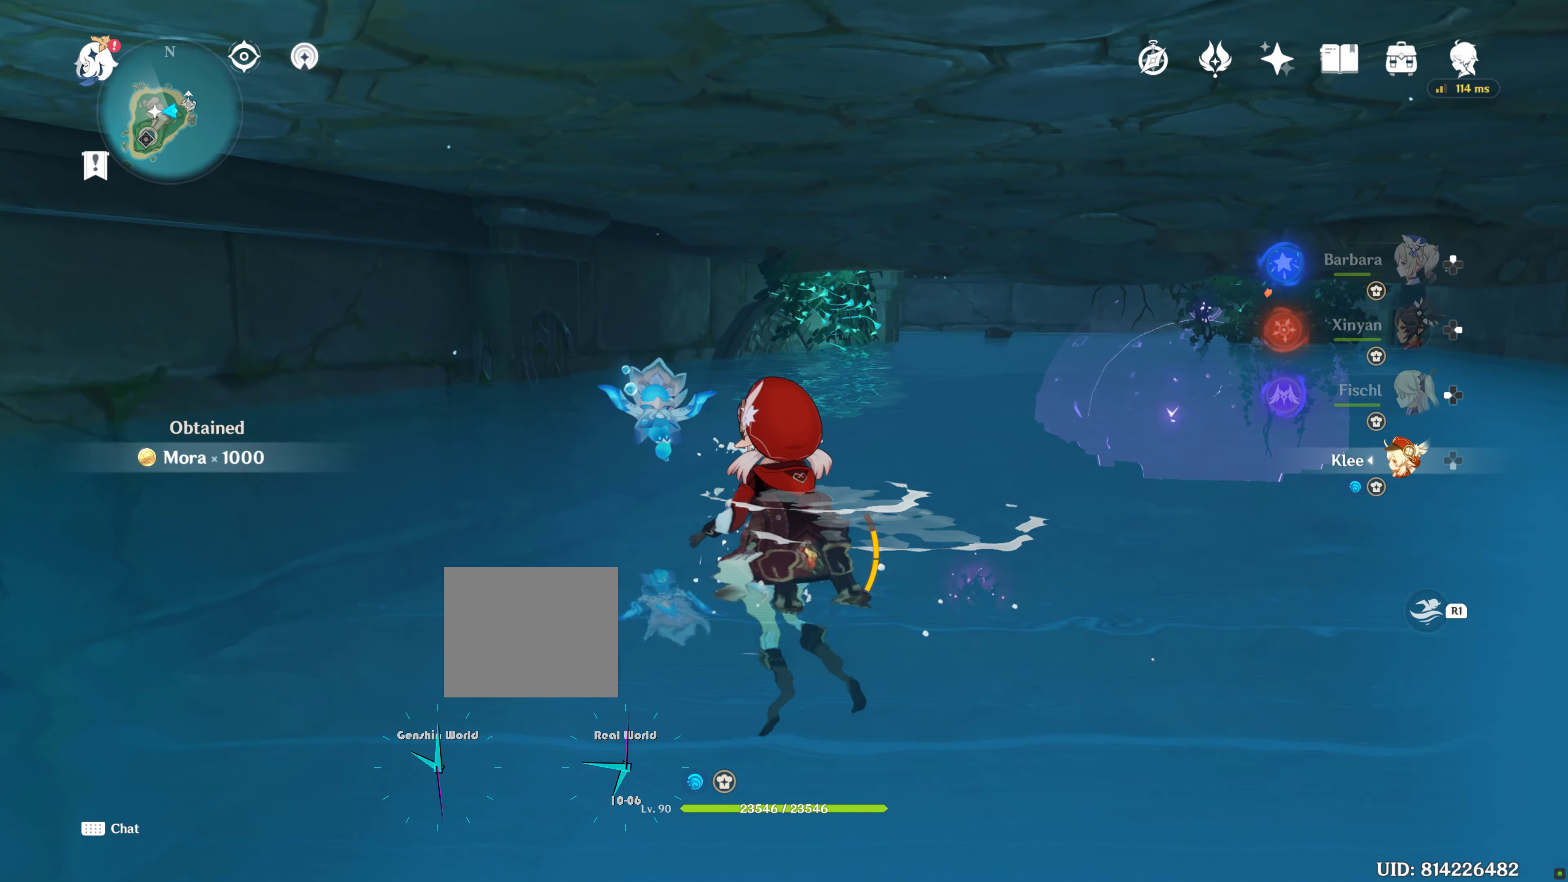
{"buttons": [], "left_stick": "center", "right_stick": "left", "events": [[467, "right_stick", "left"]]}
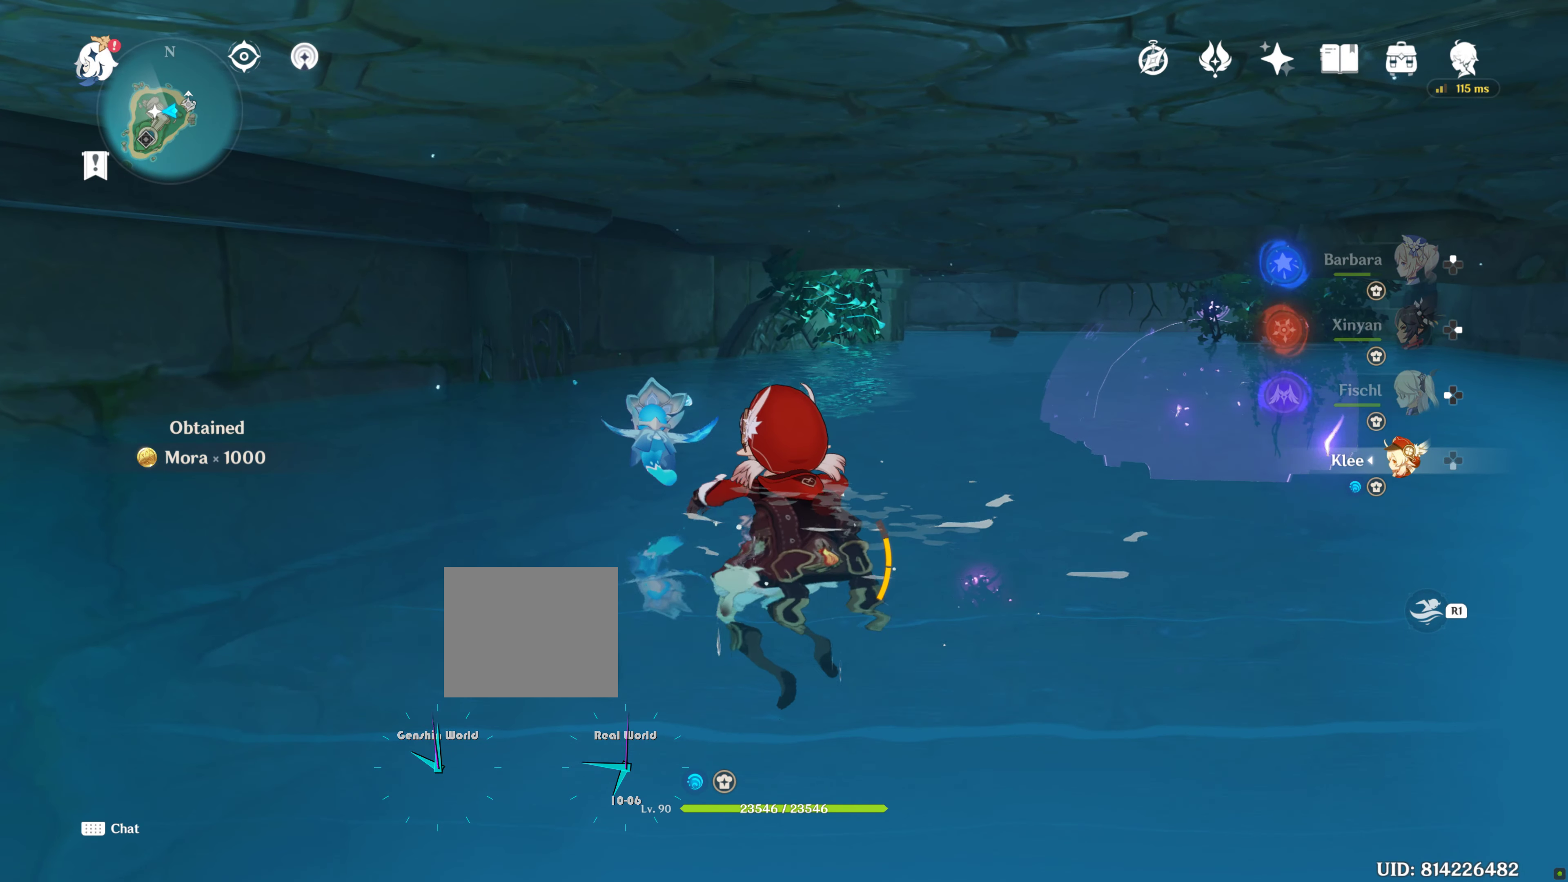
{"buttons": [], "left_stick": "up-left", "right_stick": "center", "events": [[34, "left_stick", "up-left"], [417, "right_stick", "center"]]}
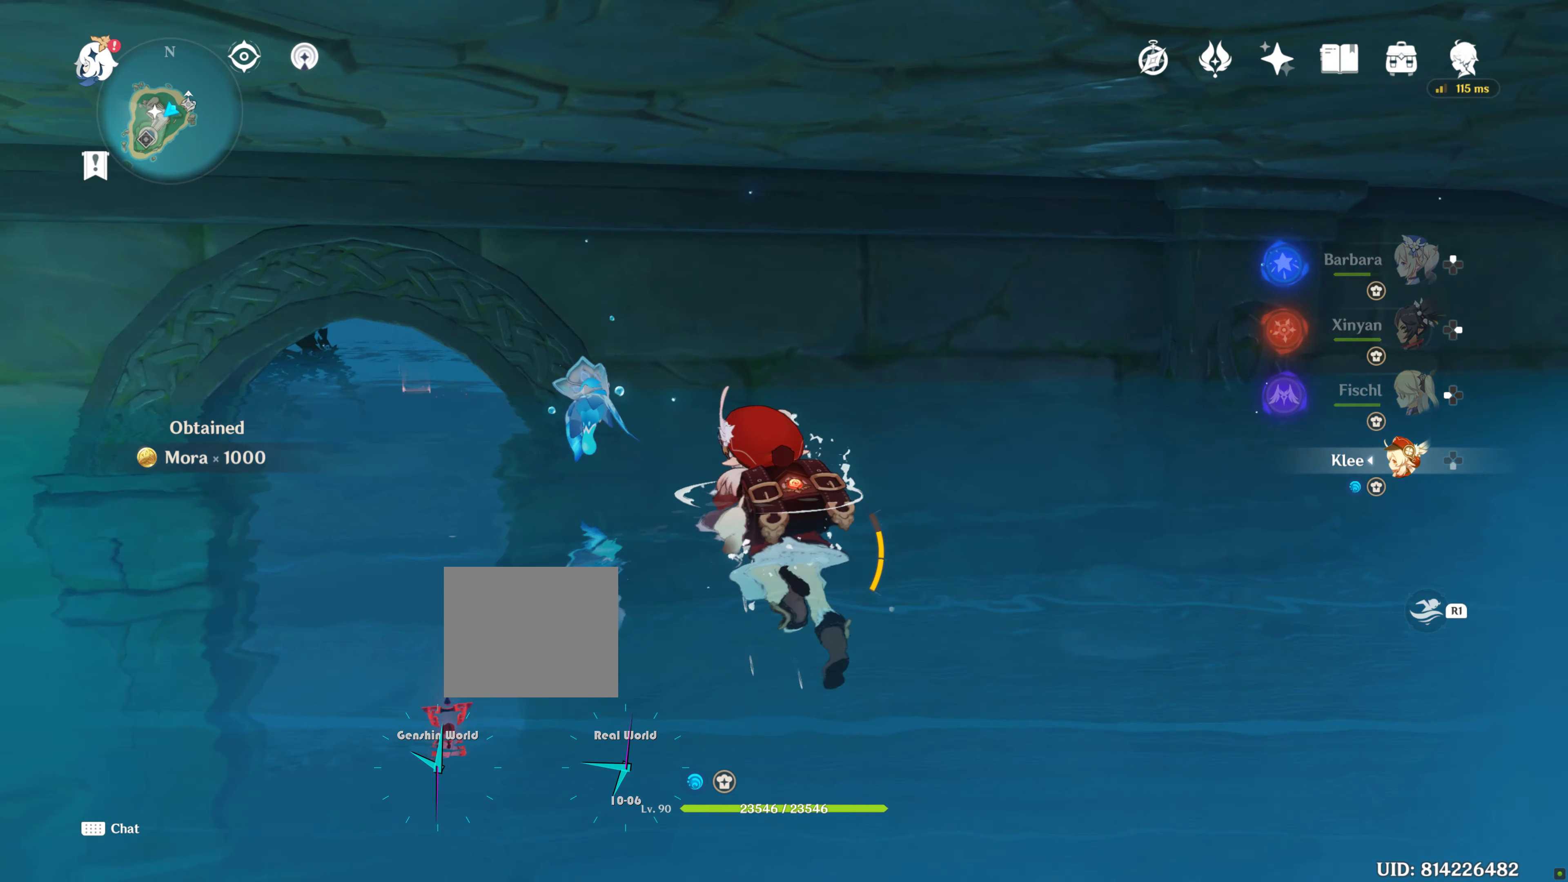
{"buttons": [], "left_stick": "up", "right_stick": "center", "events": [[84, "right_stick", "left"], [284, "right_stick", "center"], [334, "left_stick", "up"]]}
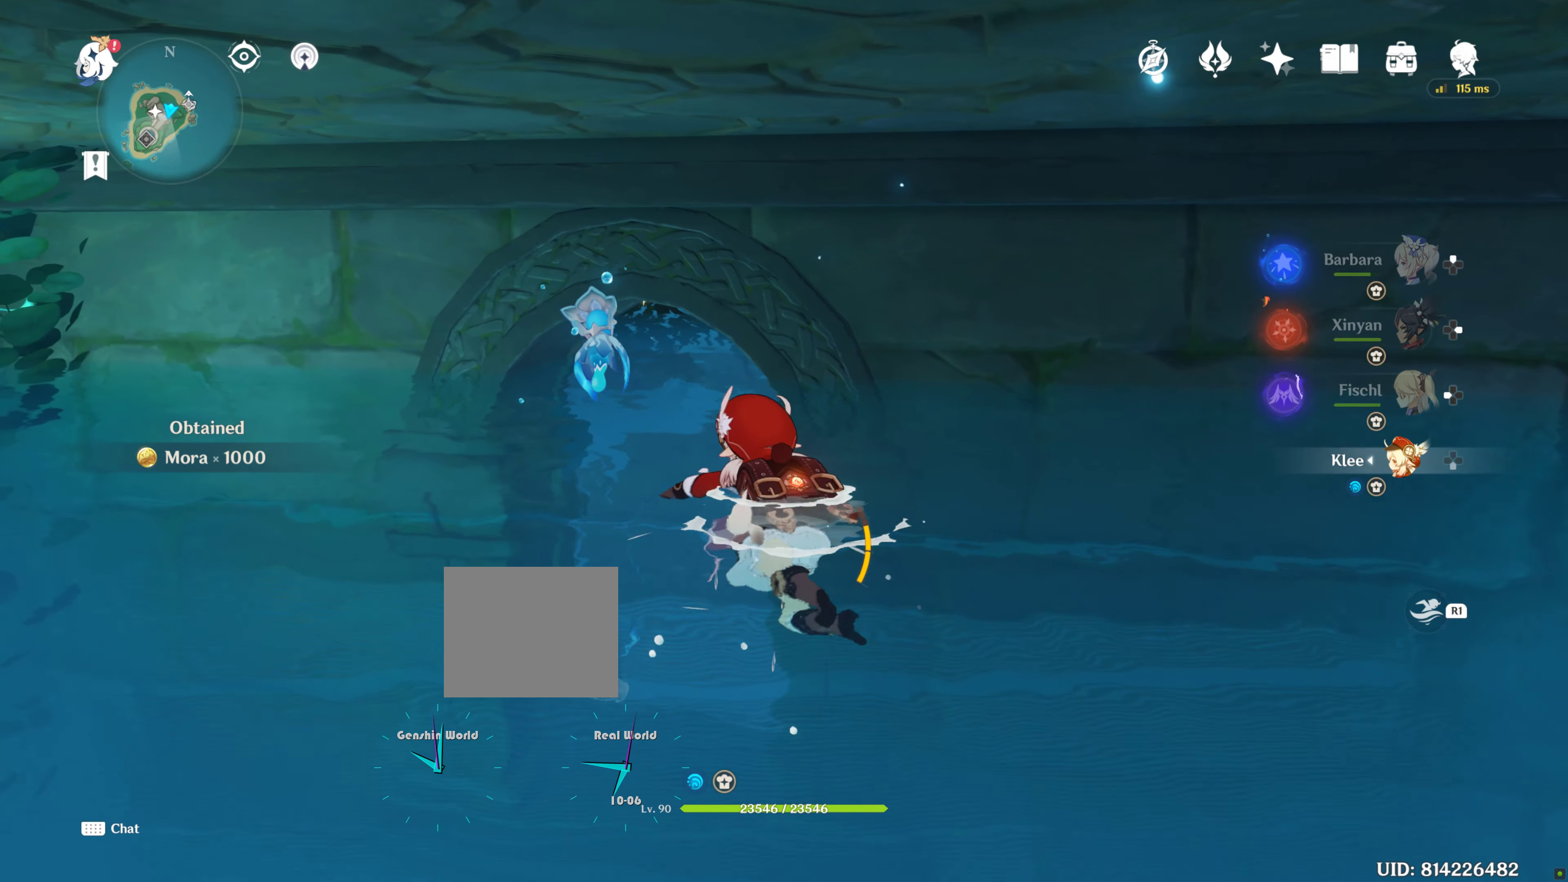
{"buttons": [], "left_stick": "up", "right_stick": "center", "events": [[334, "right_stick", "right"], [484, "right_stick", "center"]]}
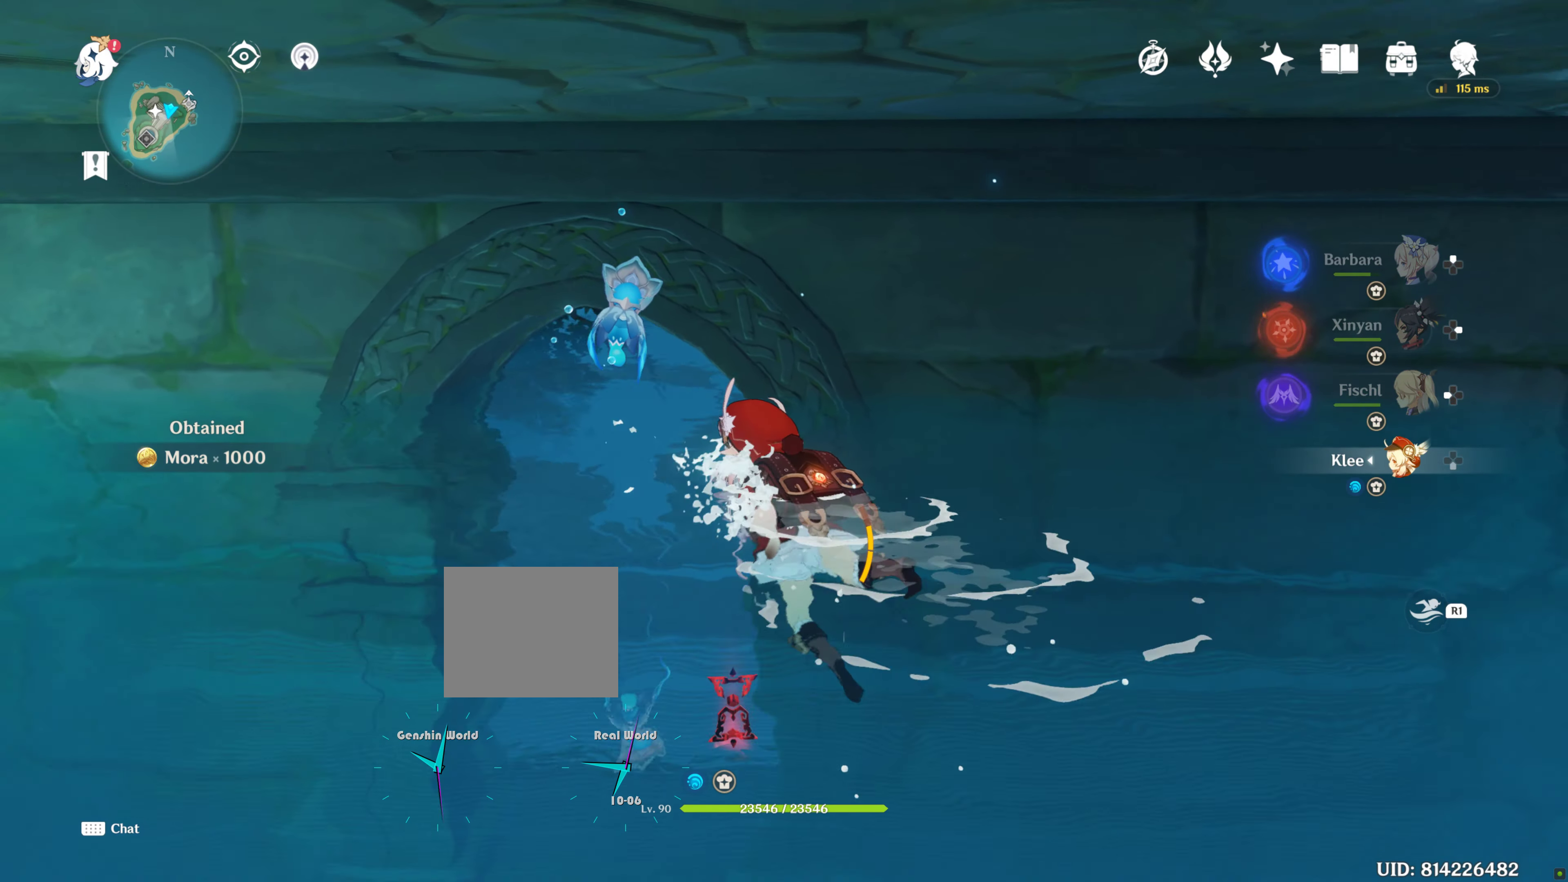
{"buttons": ["R1", "R2"], "left_stick": "up", "right_stick": "center", "events": [[366, "R1", "down"], [366, "R2", "down"]]}
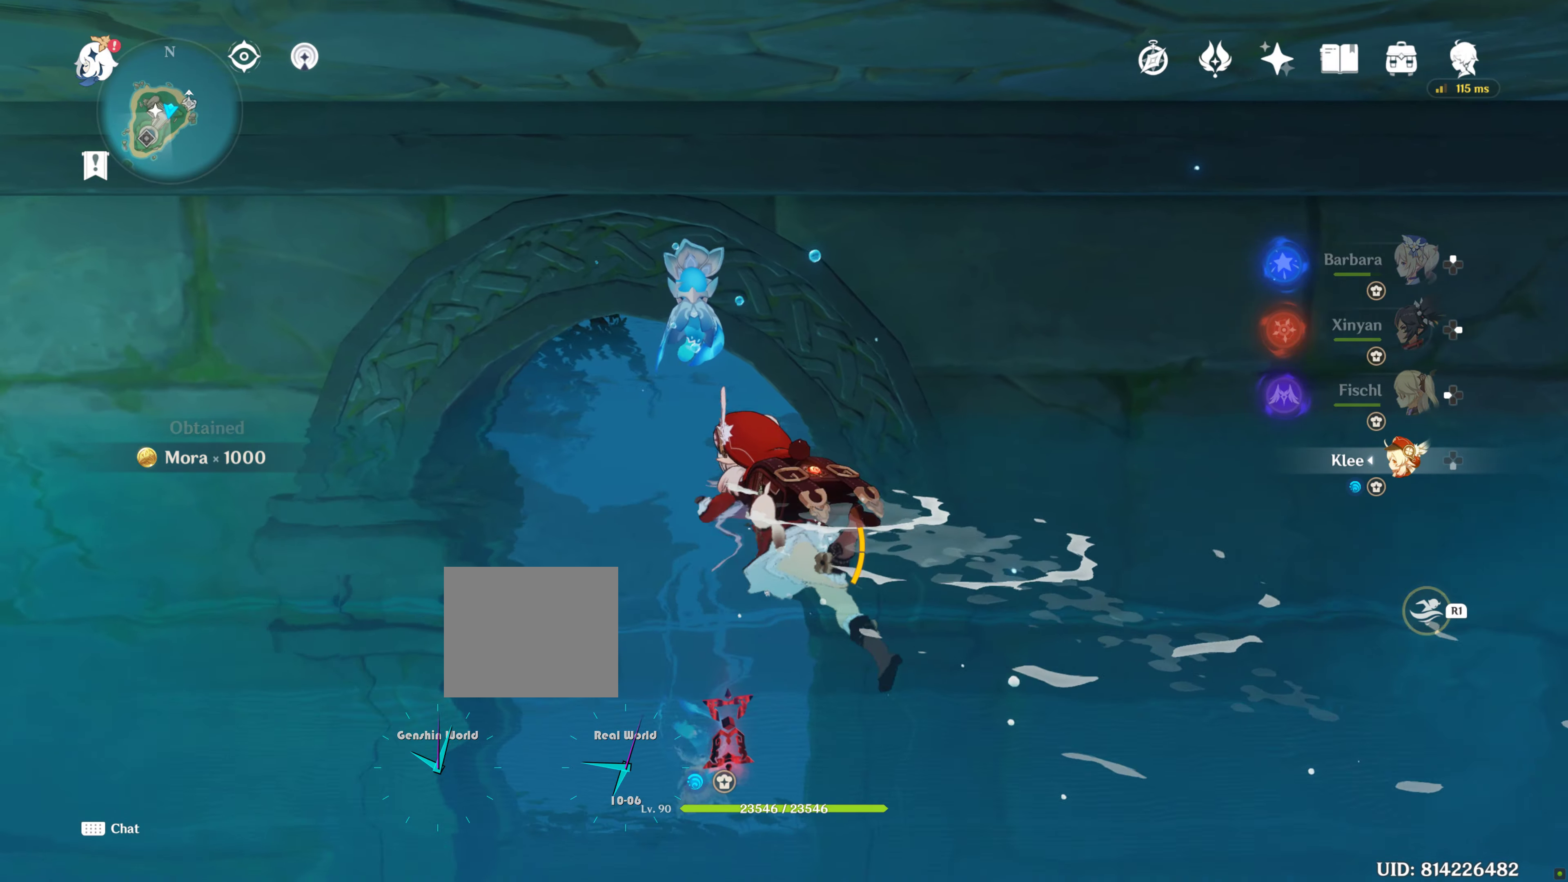
{"buttons": ["R1", "R2"], "left_stick": "up", "right_stick": "center", "events": [[300, "R2", "up"], [416, "R2", "down"]]}
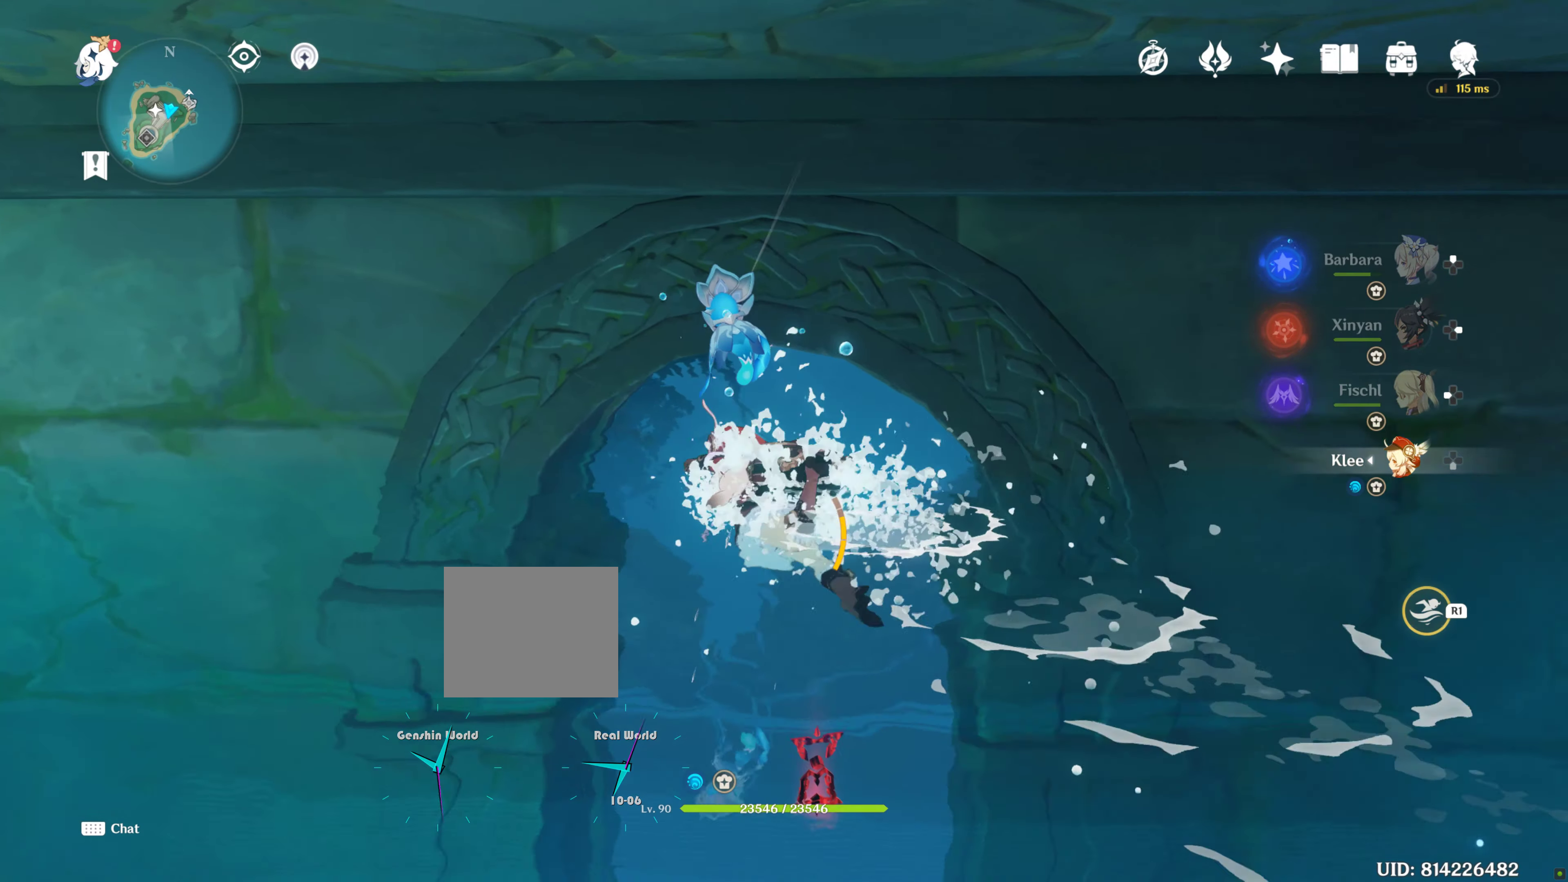
{"buttons": [], "left_stick": "up-right", "right_stick": "center", "events": [[100, "R1", "up"], [100, "R2", "up"], [483, "left_stick", "up-right"]]}
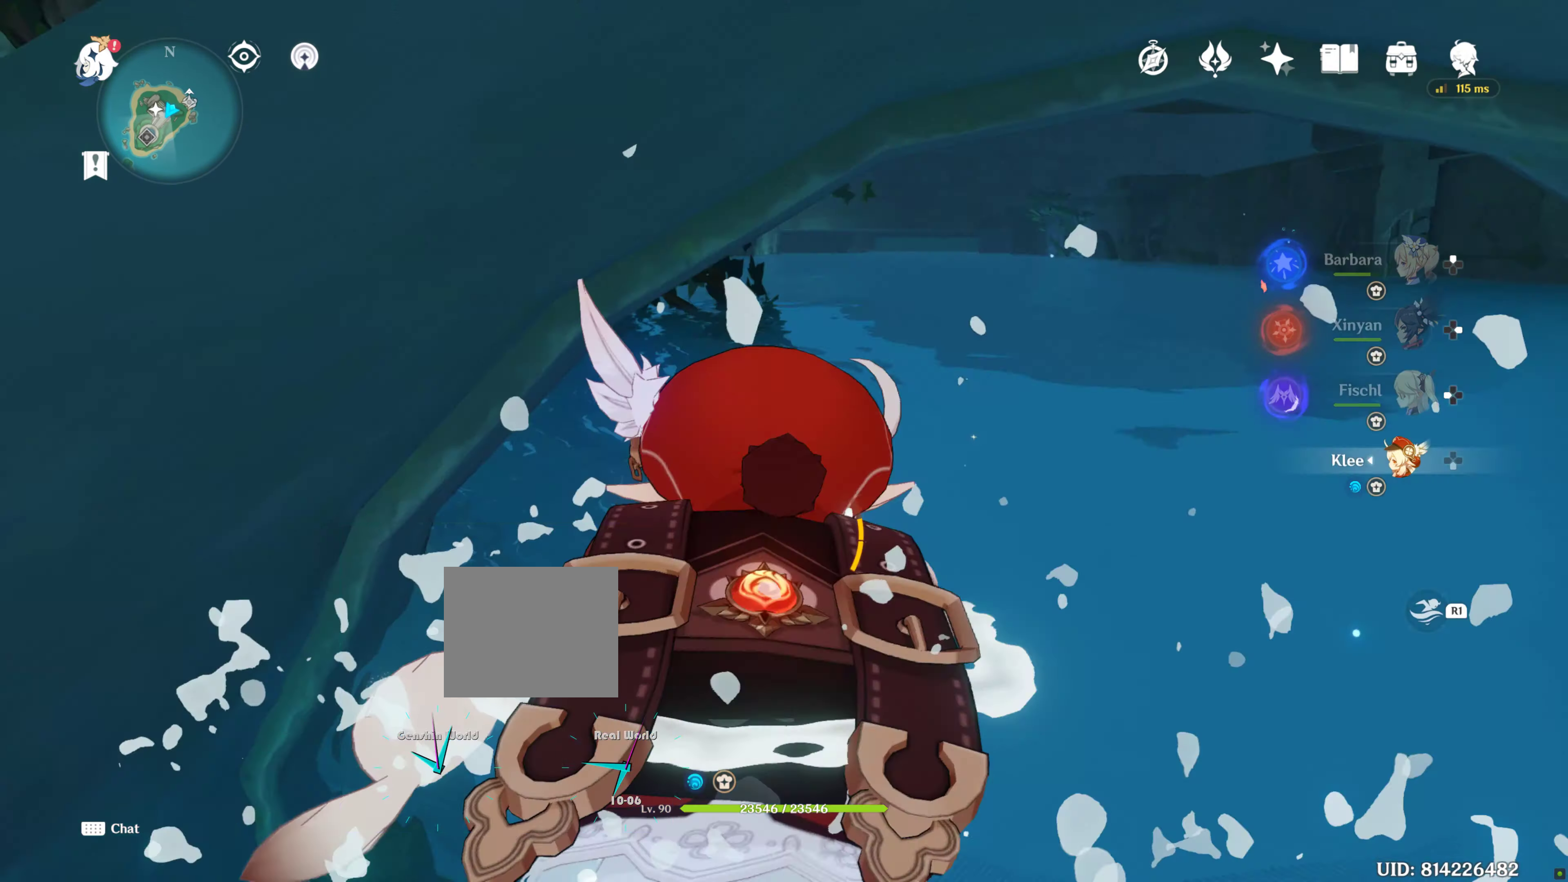
{"buttons": ["R1"], "left_stick": "up", "right_stick": "center", "events": [[66, "R1", "down"], [66, "R2", "down"], [316, "R2", "up"], [500, "left_stick", "up"]]}
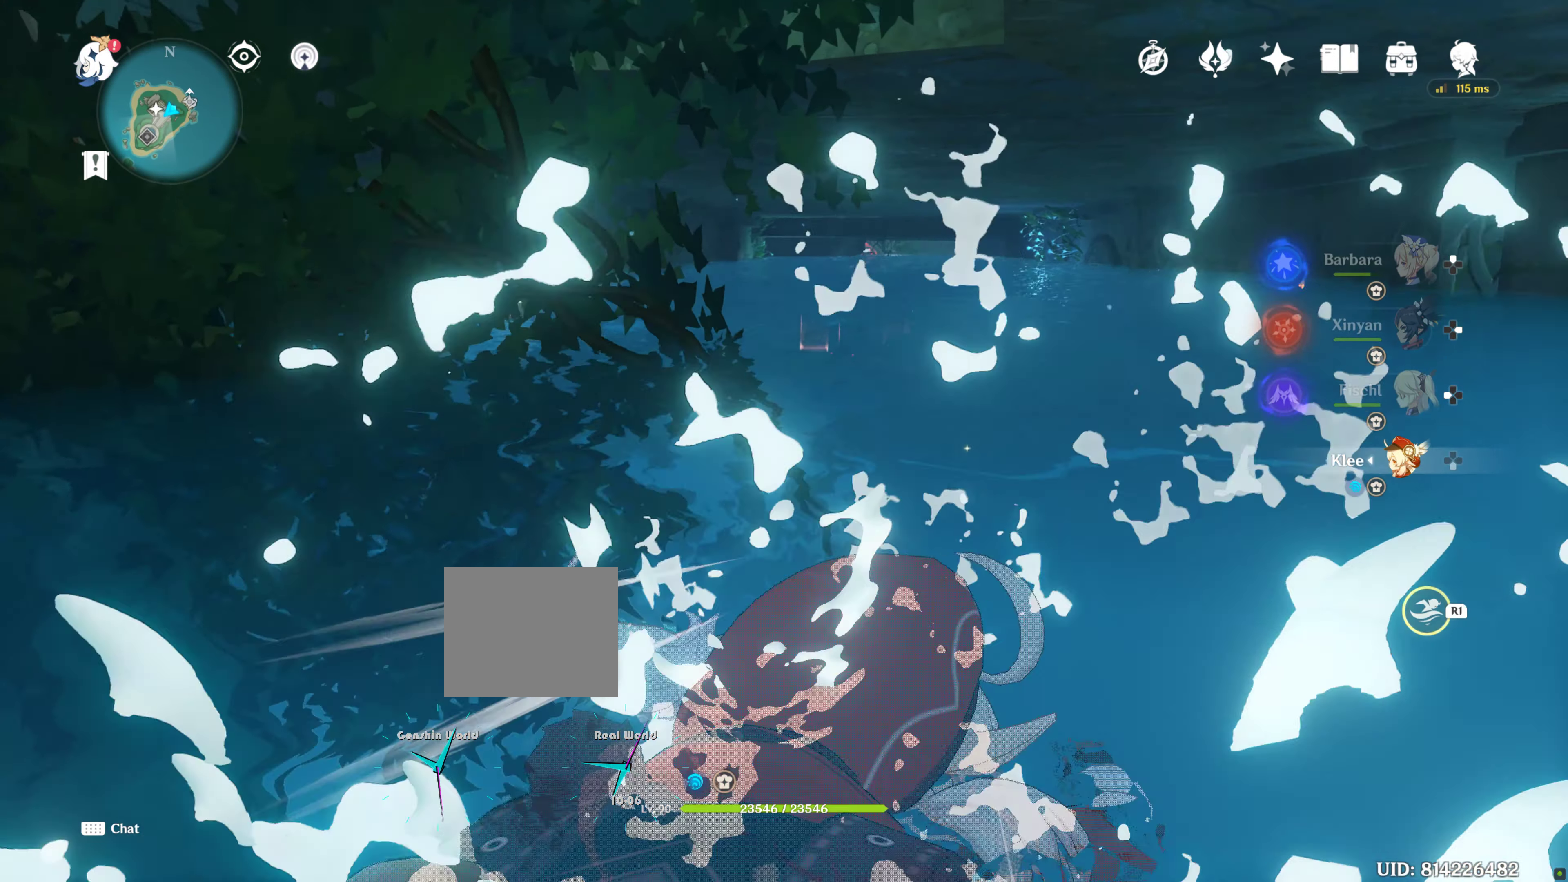
{"buttons": [], "left_stick": "up", "right_stick": "center", "events": [[183, "R1", "up"]]}
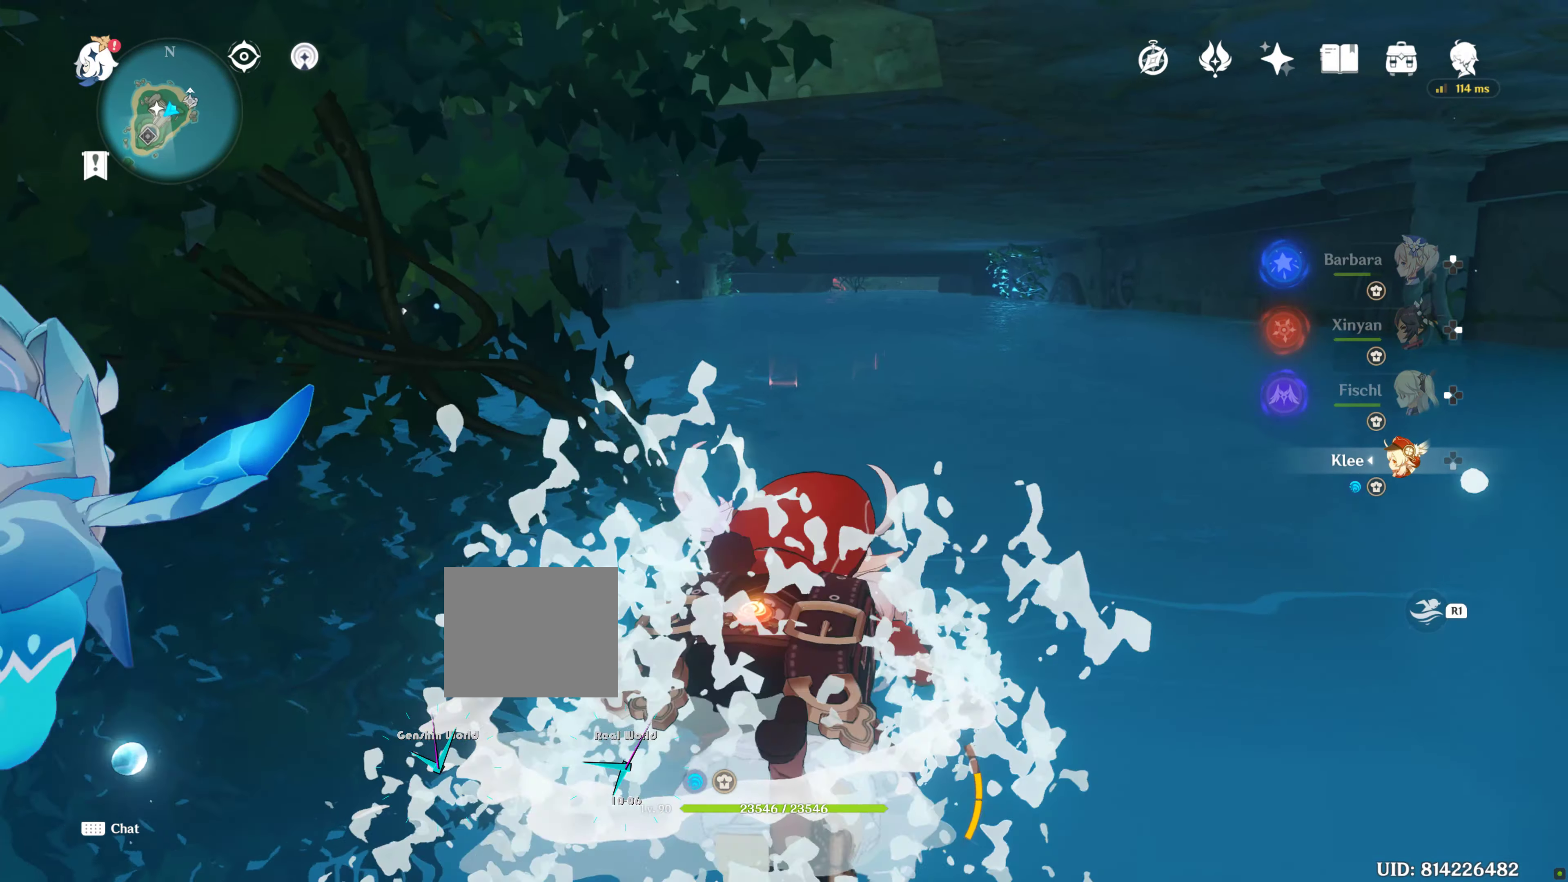
{"buttons": [], "left_stick": "up", "right_stick": "center", "events": [[16, "right_stick", "left"], [250, "right_stick", "center"]]}
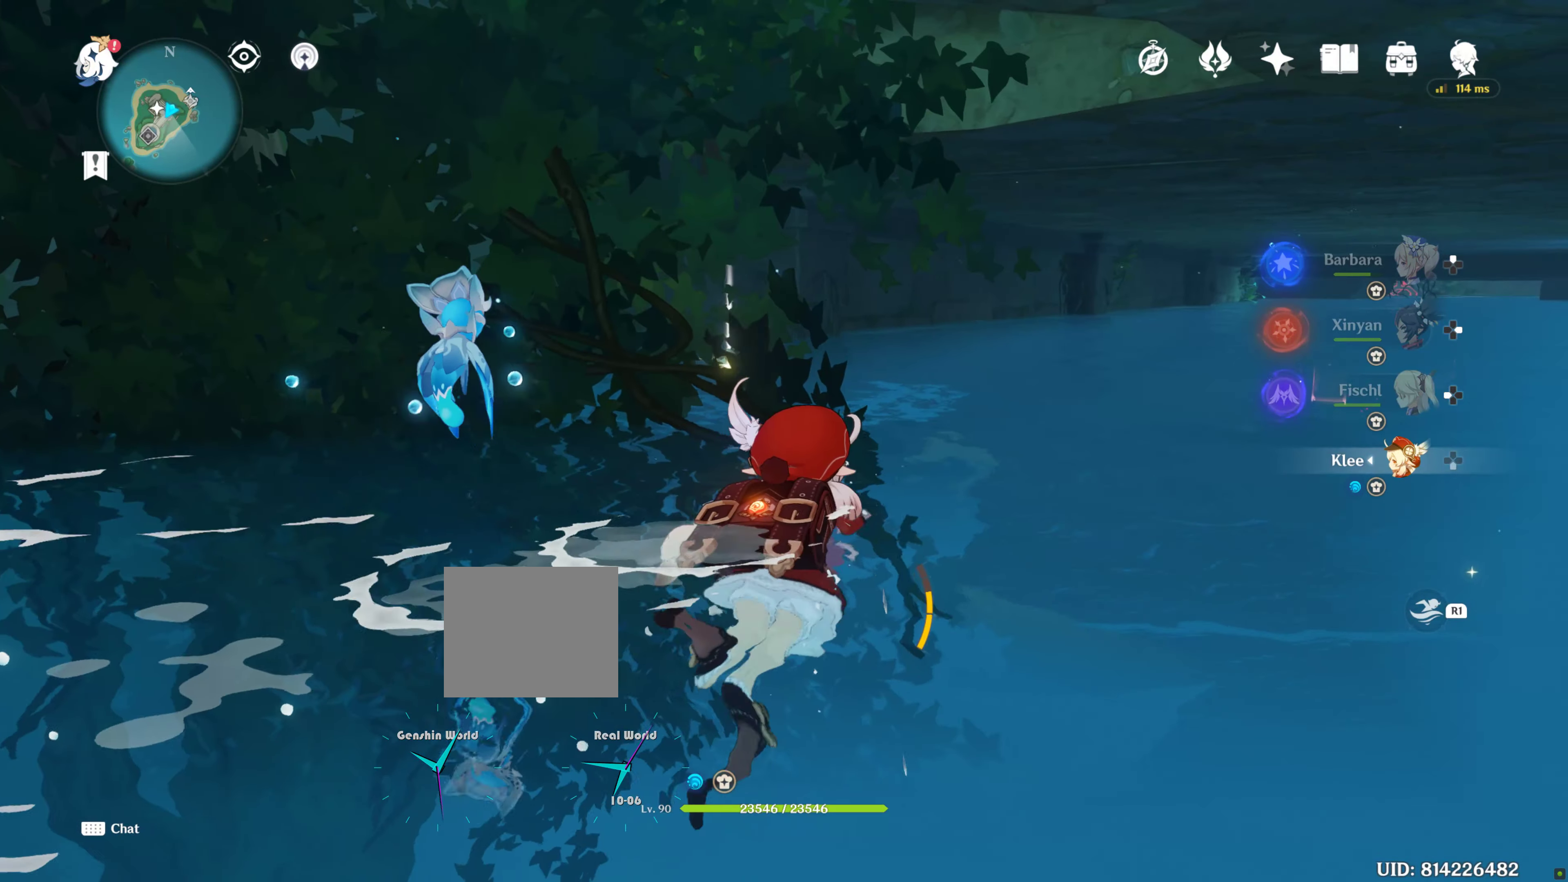
{"buttons": [], "left_stick": "up-right", "right_stick": "center", "events": [[33, "R2", "down"], [50, "R2", "up"], [83, "R2", "down"], [133, "R2", "up"], [183, "right_stick", "left"], [266, "left_stick", "up-right"], [483, "right_stick", "center"]]}